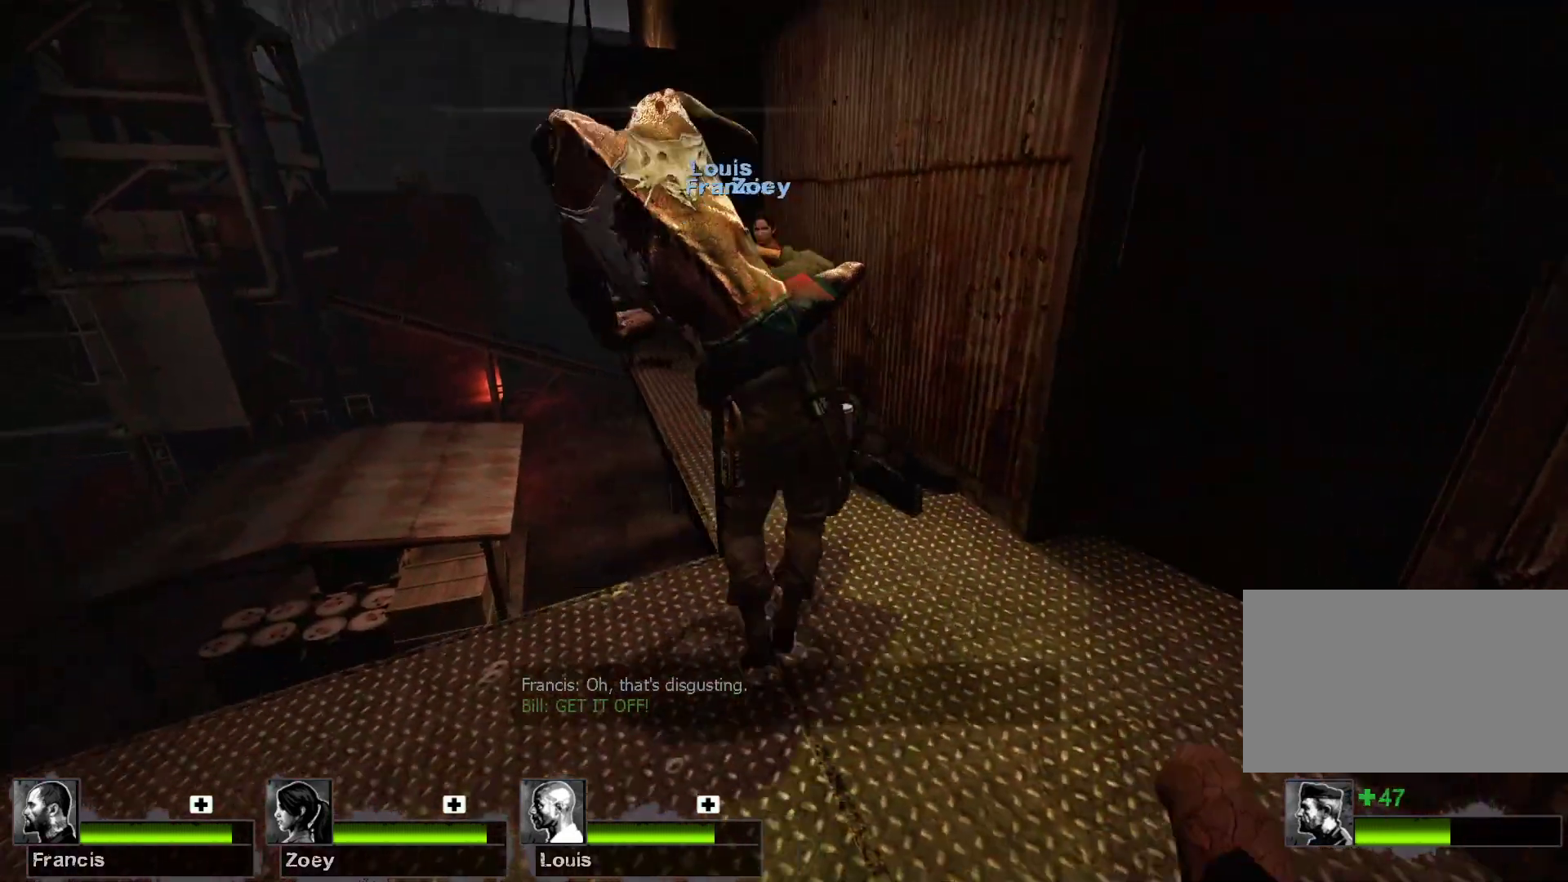
Gameplay with keyboard and mouse; each line is a JSON object with the keys and mouse buttons held at the frame after it. "events" lists presses ("down") and releases ("up") of "1", "2", "3", "4", "5", "a", "alt", "c", "caps_lock", "ctrl", "d", "e", "f", "g", "q", "r", "s", "shift", "space", "t", "tab", "v", "w", "x", "z", "mouse_left", "mouse_wheel" and "mouse_right" between this image and that frame as [ms after this image, input, new state], when the widget could be followed in between. "mouse_left", "mouse_wheel", "mouse_right" = the "left", "wheel", "right" buttons of the "mouse" list. No other keys are recorded. "wheel" means that the mouse wheel is clicked or scrolled. Not read: mouse_move.
{"keys": ["d"], "mouse": [], "events": [[233, "a", "up"], [267, "d", "down"], [333, "w", "up"]]}
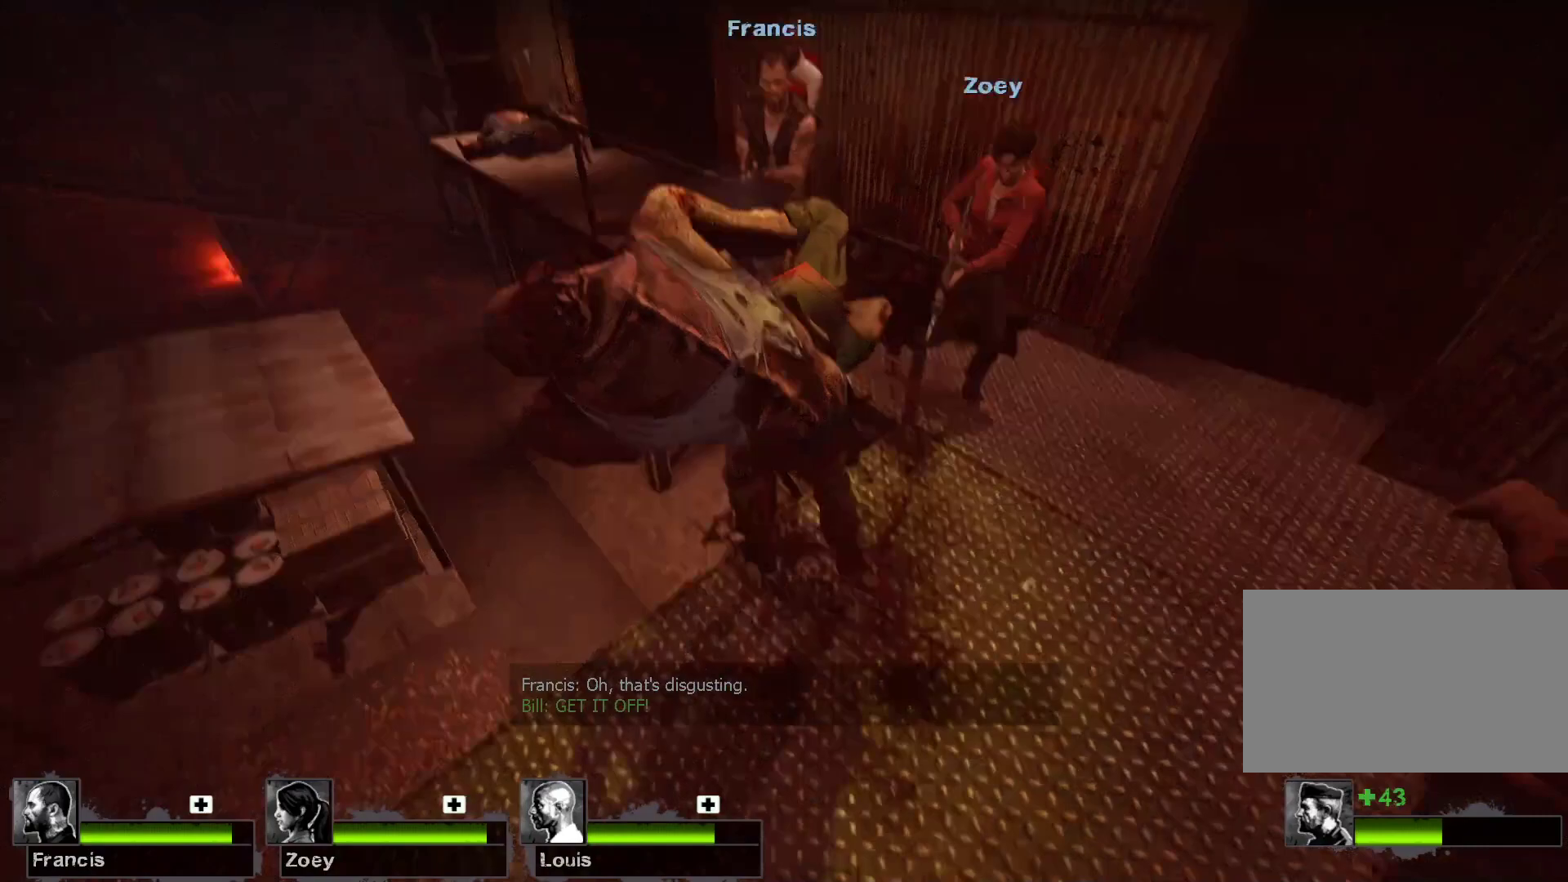
{"keys": ["d", "w"], "mouse": [], "events": [[467, "w", "down"]]}
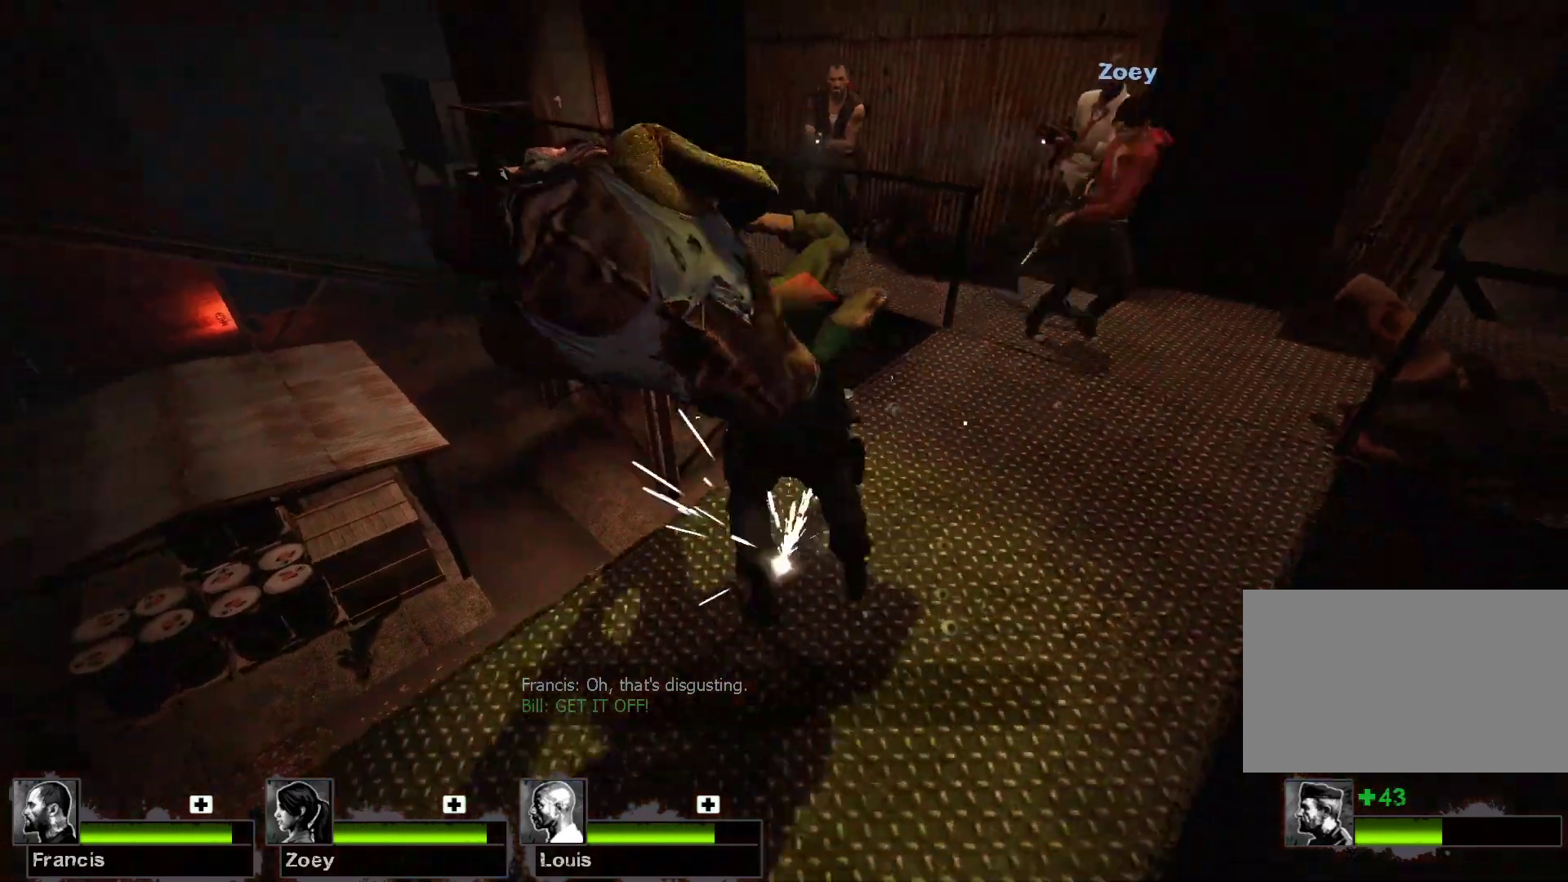
{"keys": ["d"], "mouse": [], "events": [[200, "w", "up"]]}
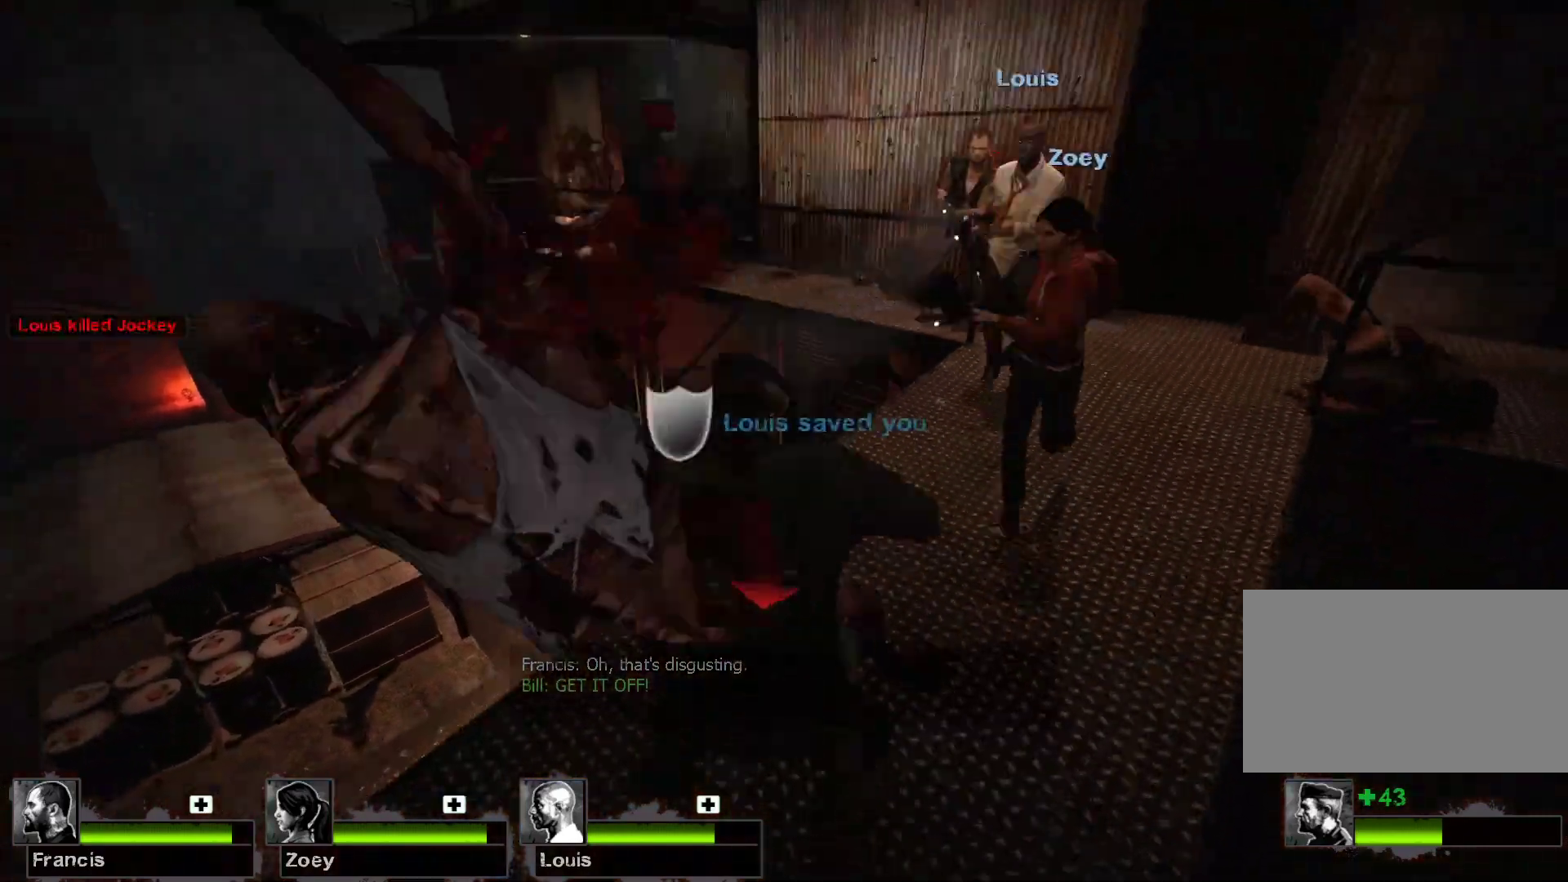
{"keys": ["w"], "mouse": [], "events": [[267, "d", "up"], [267, "w", "down"]]}
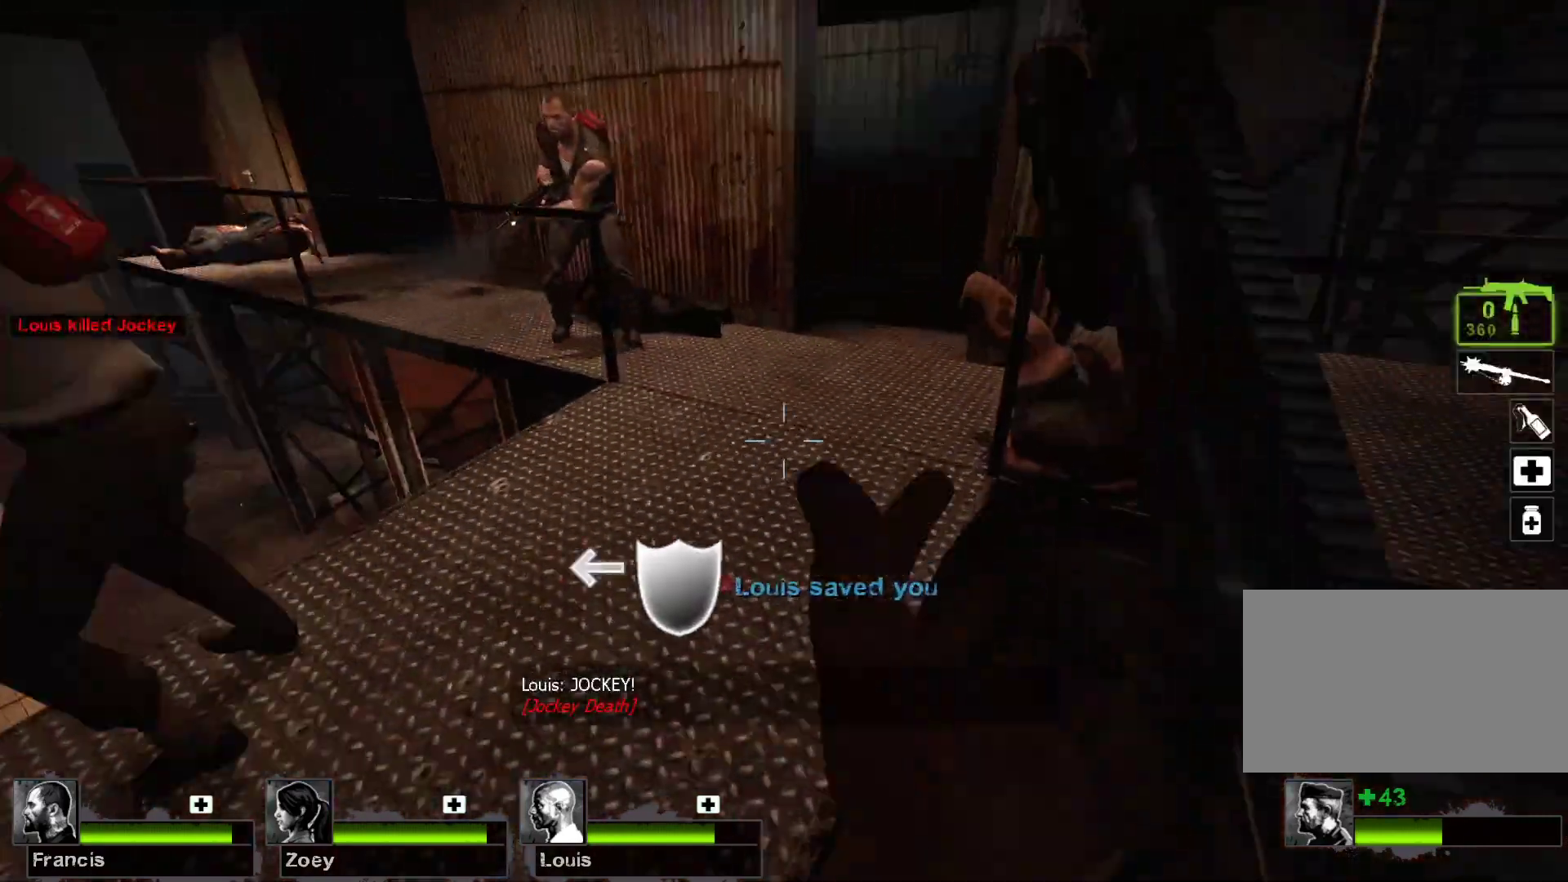
{"keys": ["w"], "mouse": [], "events": [[67, "a", "down"], [233, "a", "up"], [333, "r", "down"], [433, "r", "up"]]}
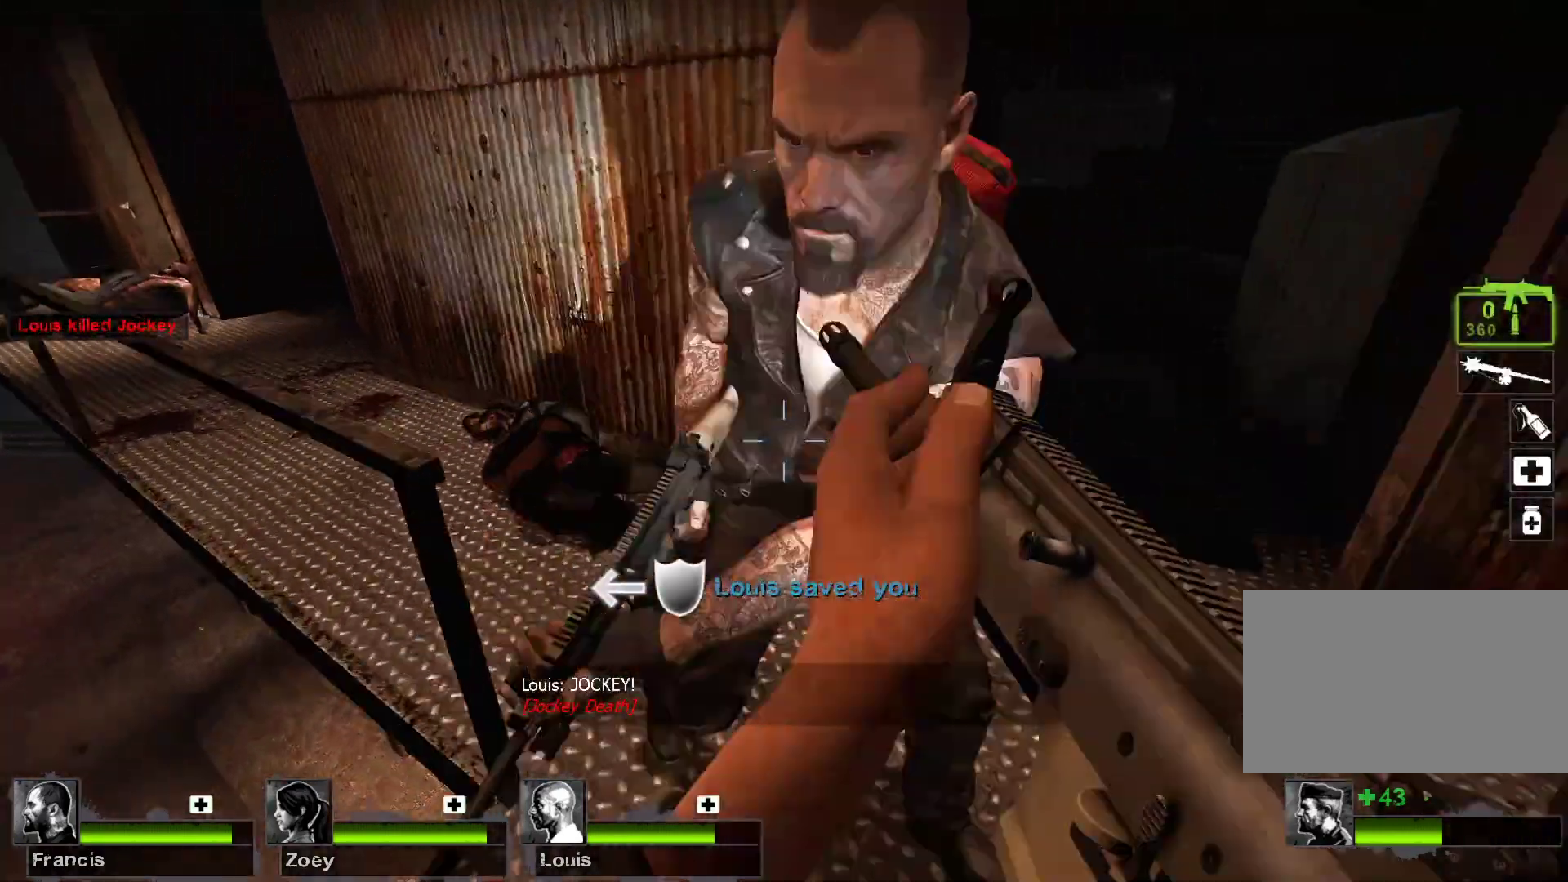
{"keys": ["a", "w"], "mouse": [], "events": [[133, "d", "down"], [267, "d", "up"], [367, "a", "down"]]}
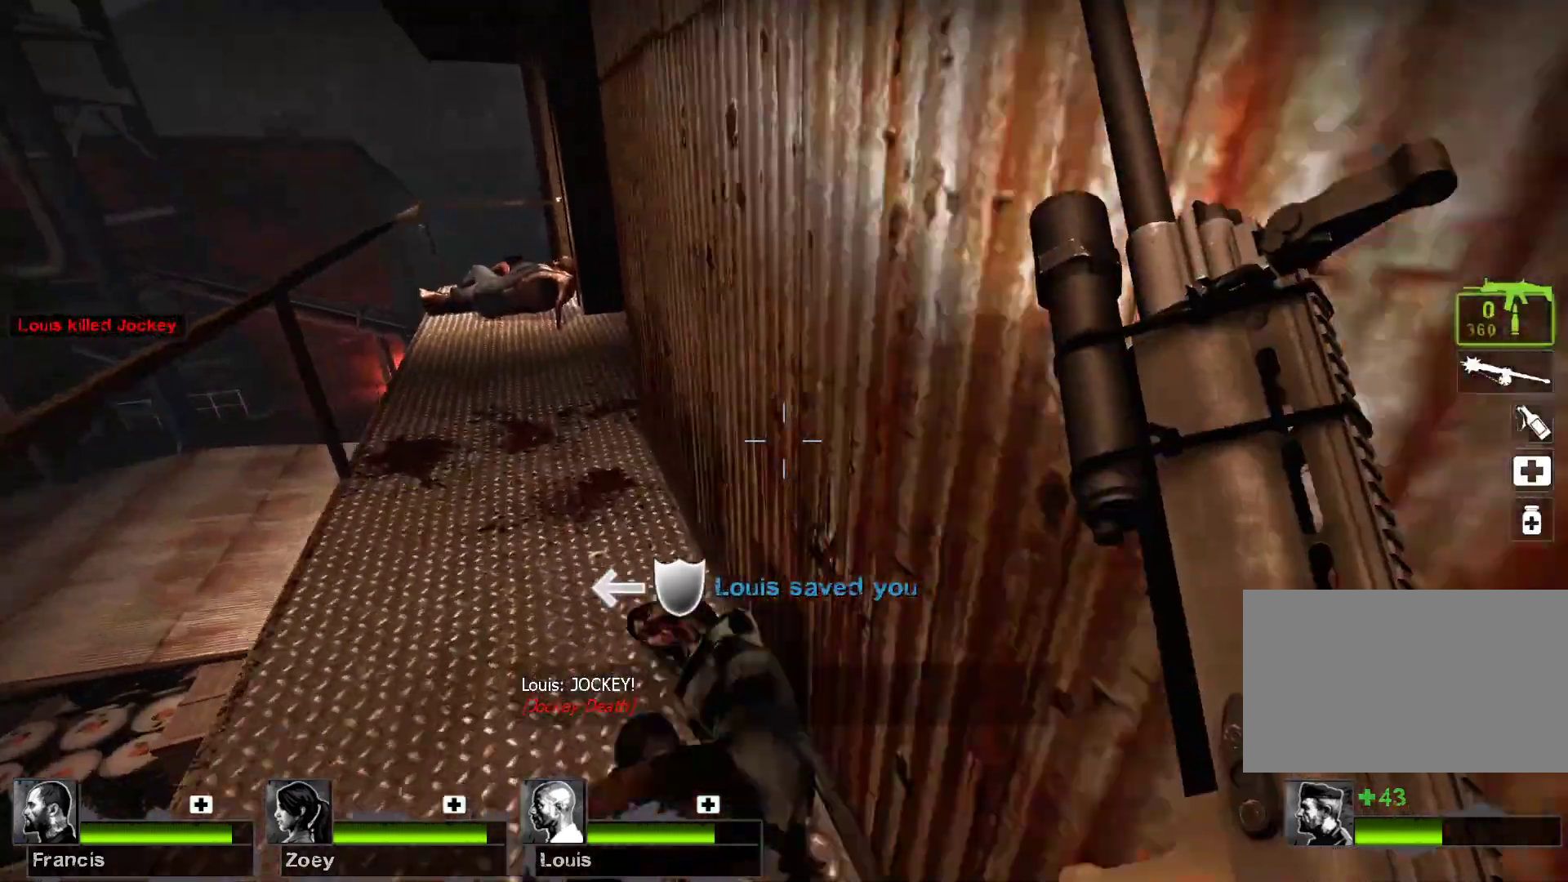
{"keys": ["a", "w"], "mouse": [], "events": [[333, "a", "up"], [433, "a", "down"]]}
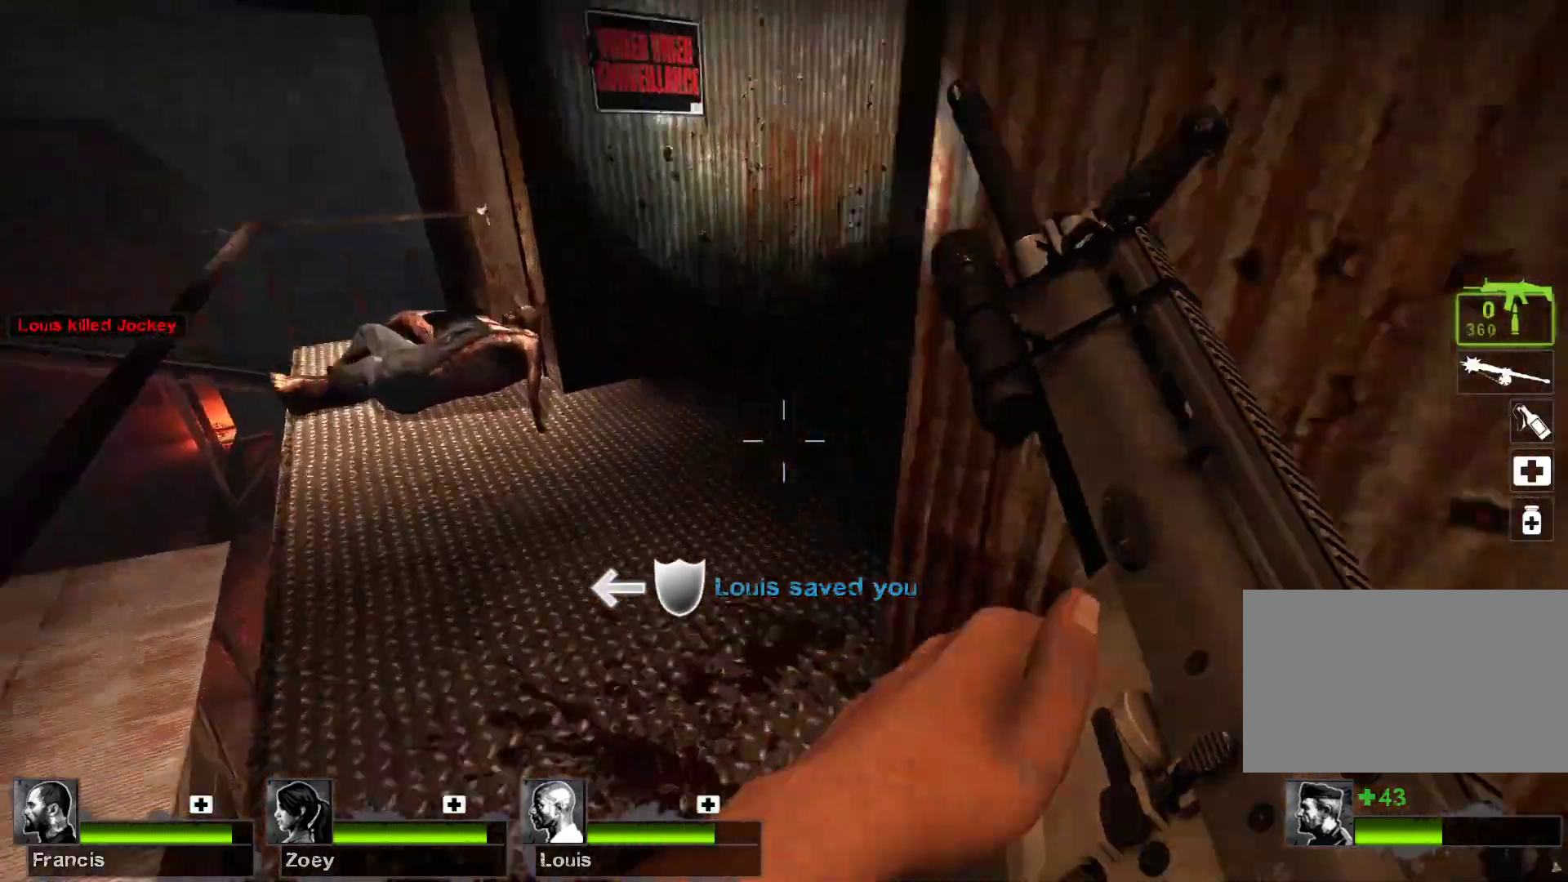
{"keys": [], "mouse": [], "events": [[400, "w", "up"], [467, "a", "up"]]}
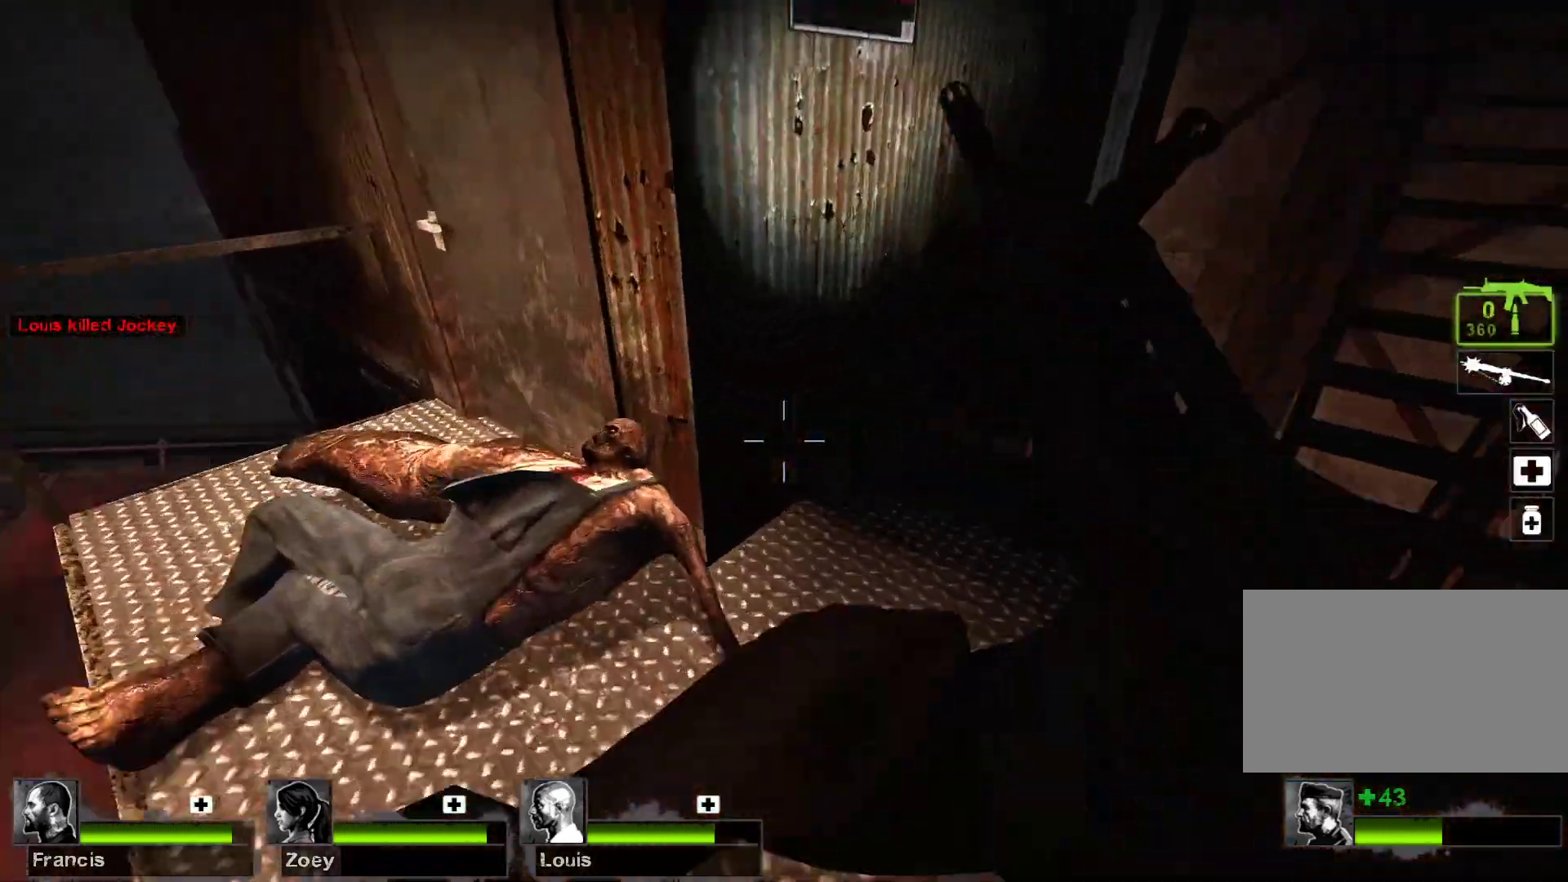
{"keys": ["e"], "mouse": [], "events": [[200, "w", "down"], [433, "e", "down"], [433, "w", "up"]]}
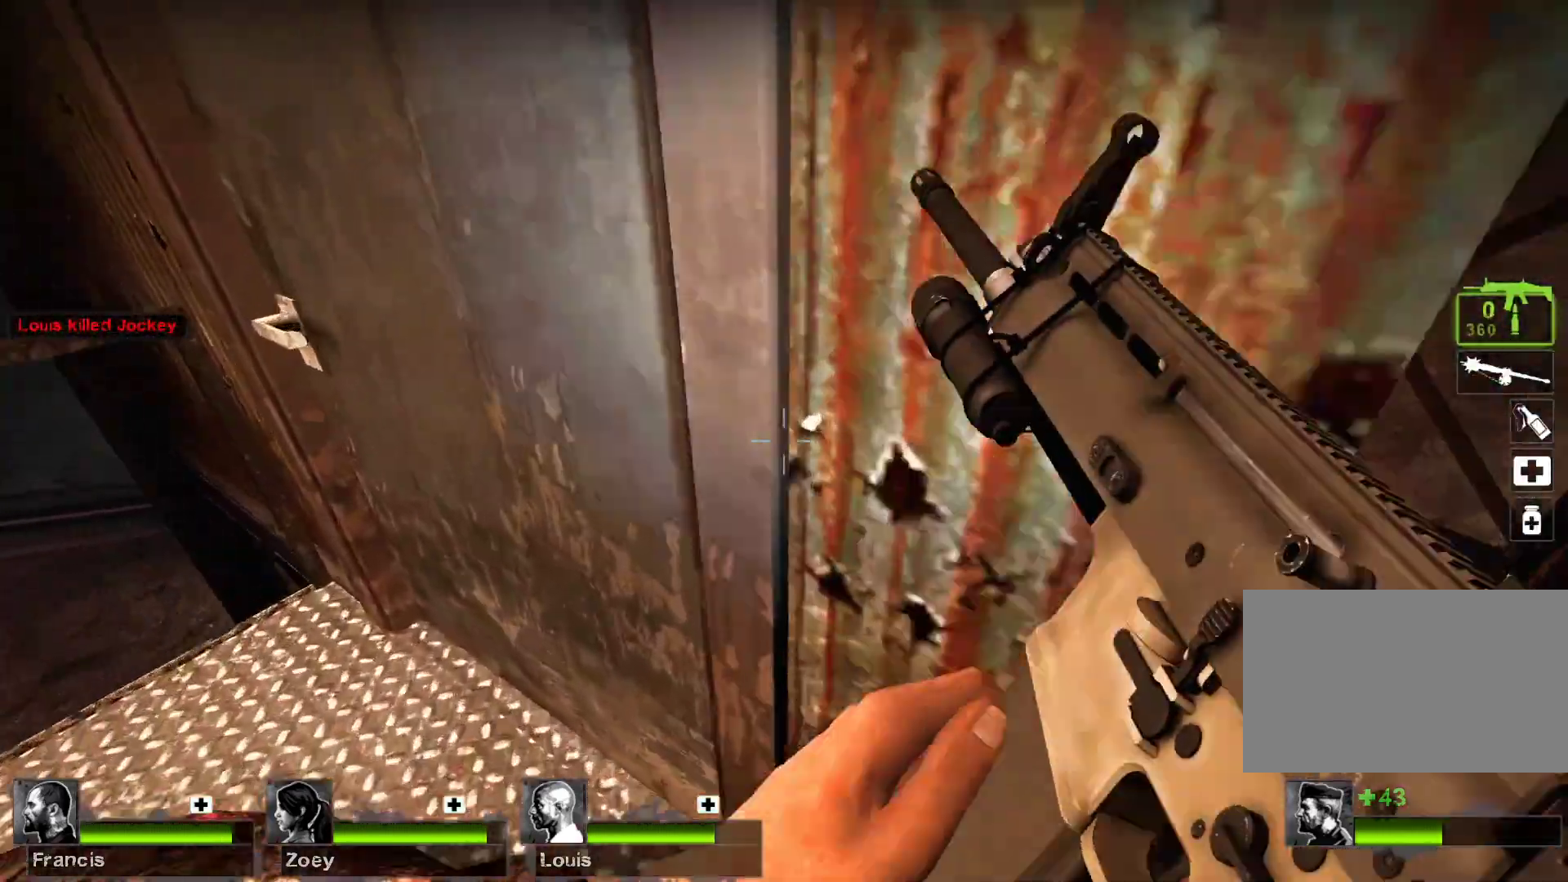
{"keys": [], "mouse": [], "events": [[33, "e", "up"], [133, "a", "down"], [233, "w", "down"], [333, "a", "up"], [367, "w", "up"]]}
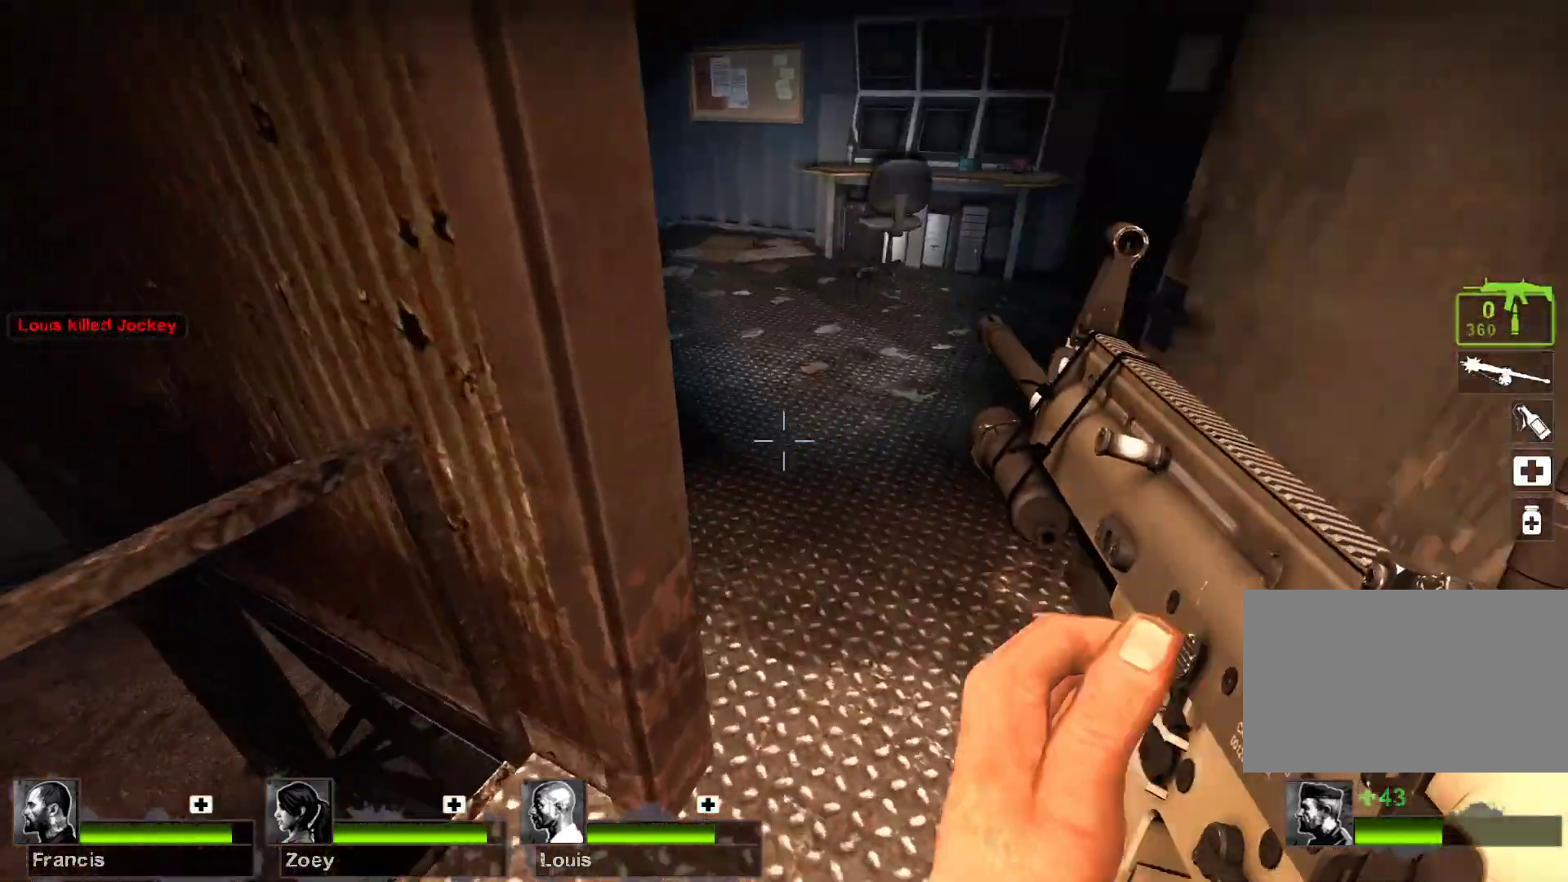
{"keys": [], "mouse": [], "events": [[67, "d", "down"], [67, "w", "down"], [300, "d", "up"], [300, "w", "up"]]}
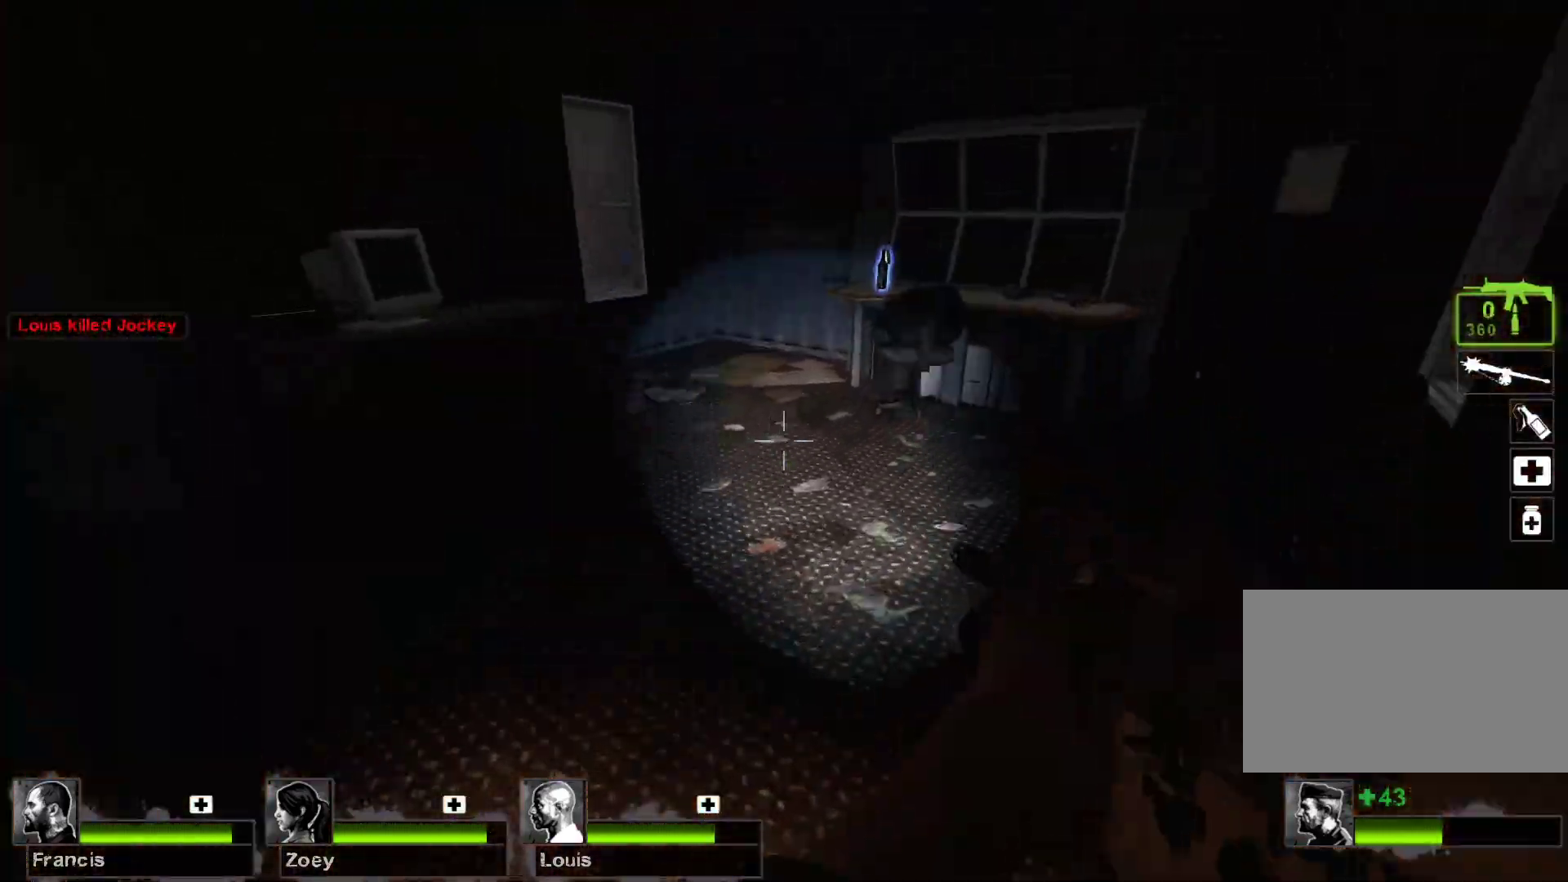
{"keys": [], "mouse": [], "events": []}
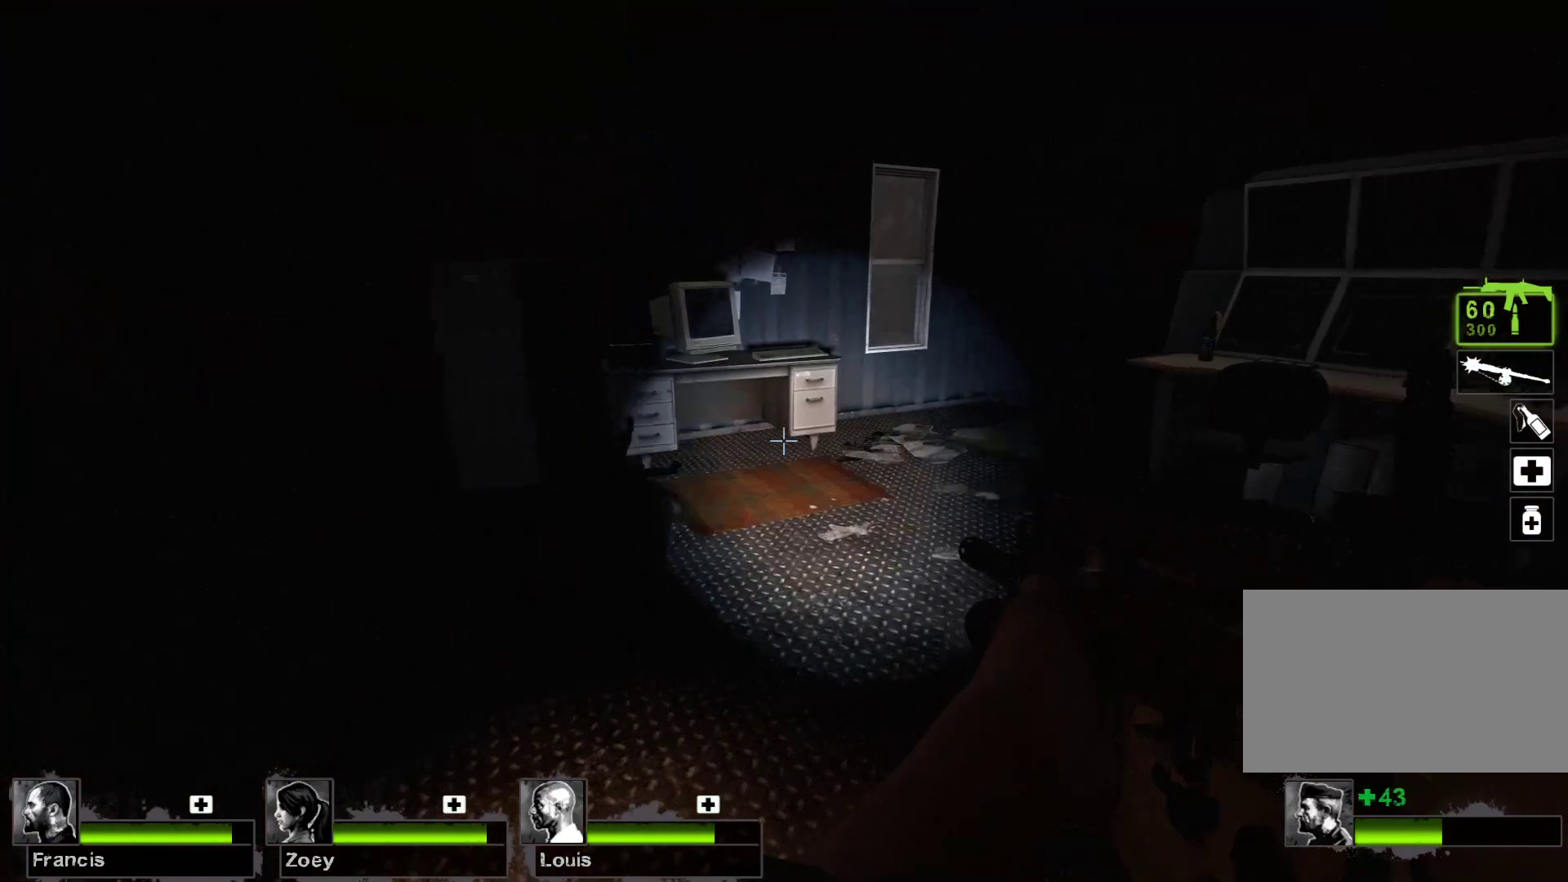
{"keys": ["d"], "mouse": [], "events": [[233, "s", "down"], [333, "d", "down"], [333, "s", "up"]]}
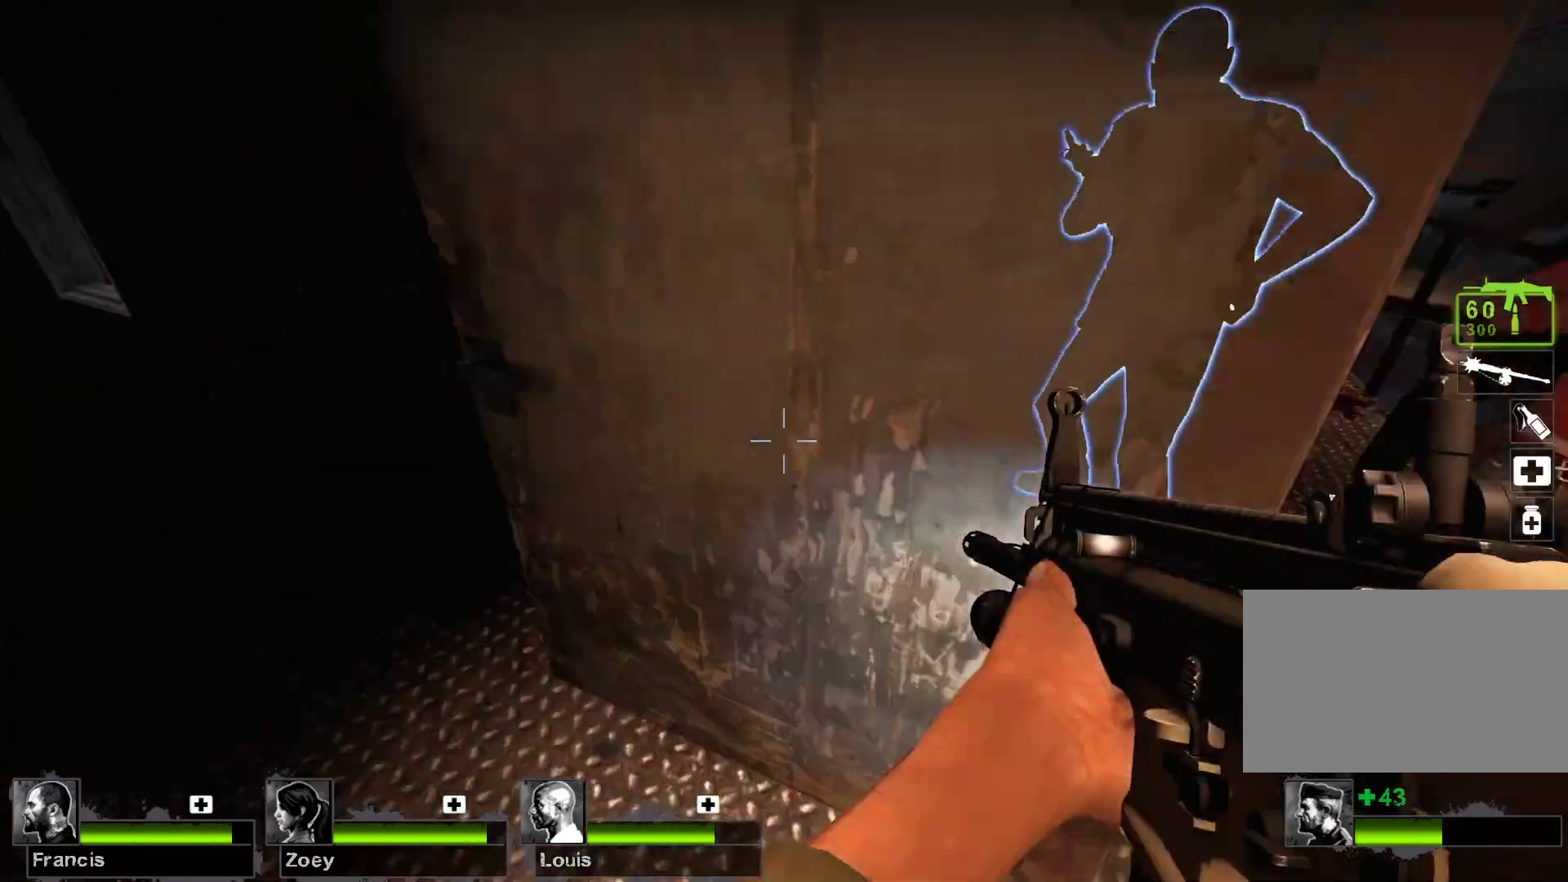
{"keys": ["w"], "mouse": [], "events": [[67, "w", "down"], [333, "d", "up"]]}
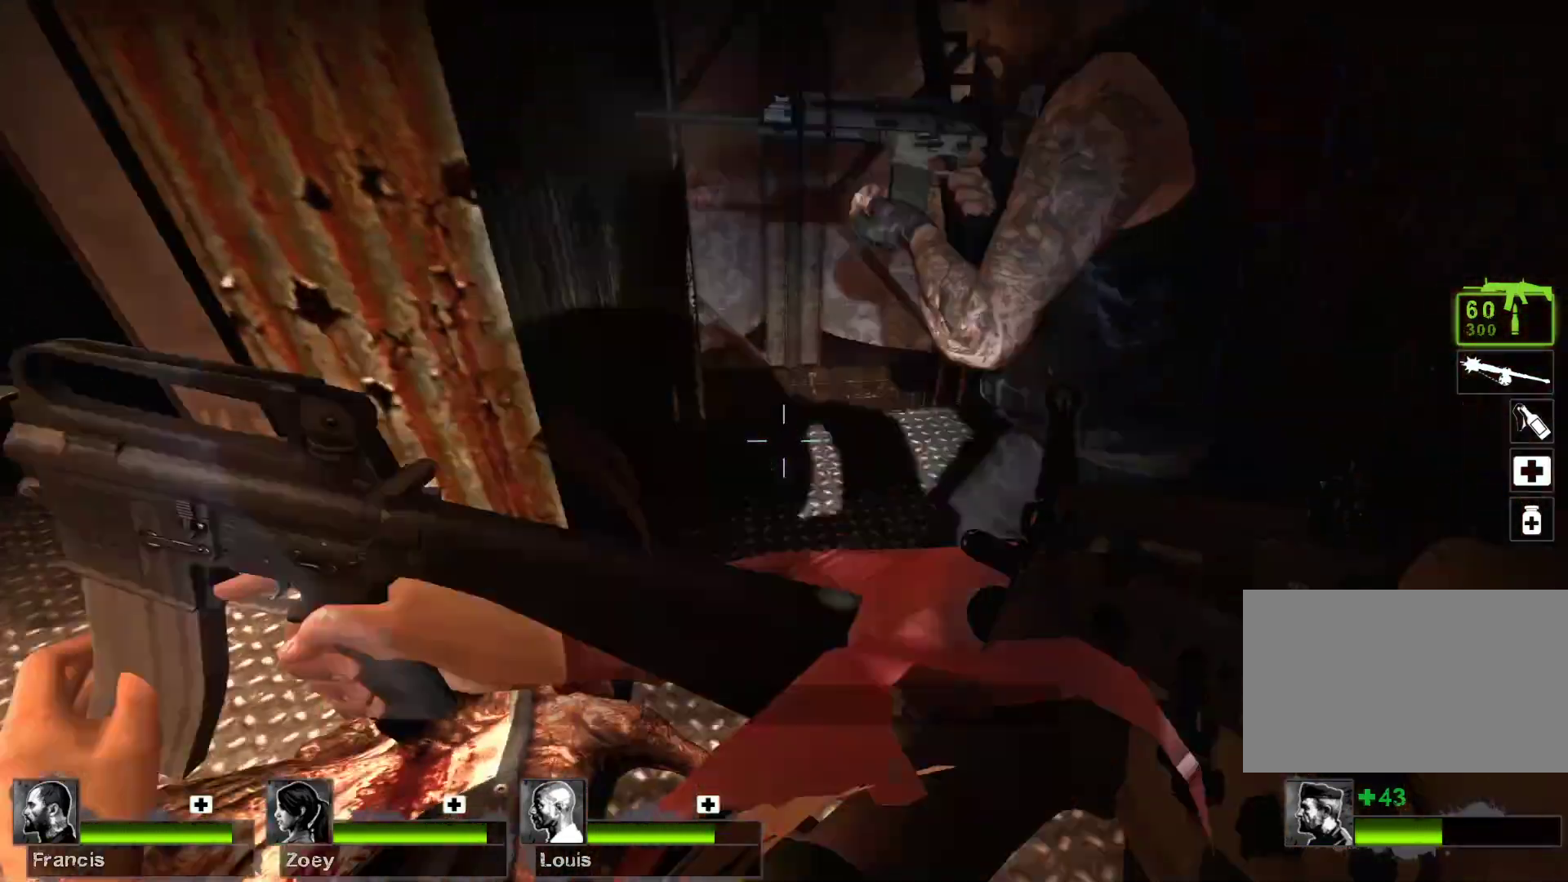
{"keys": ["w"], "mouse": [], "events": [[200, "a", "down"], [400, "a", "up"]]}
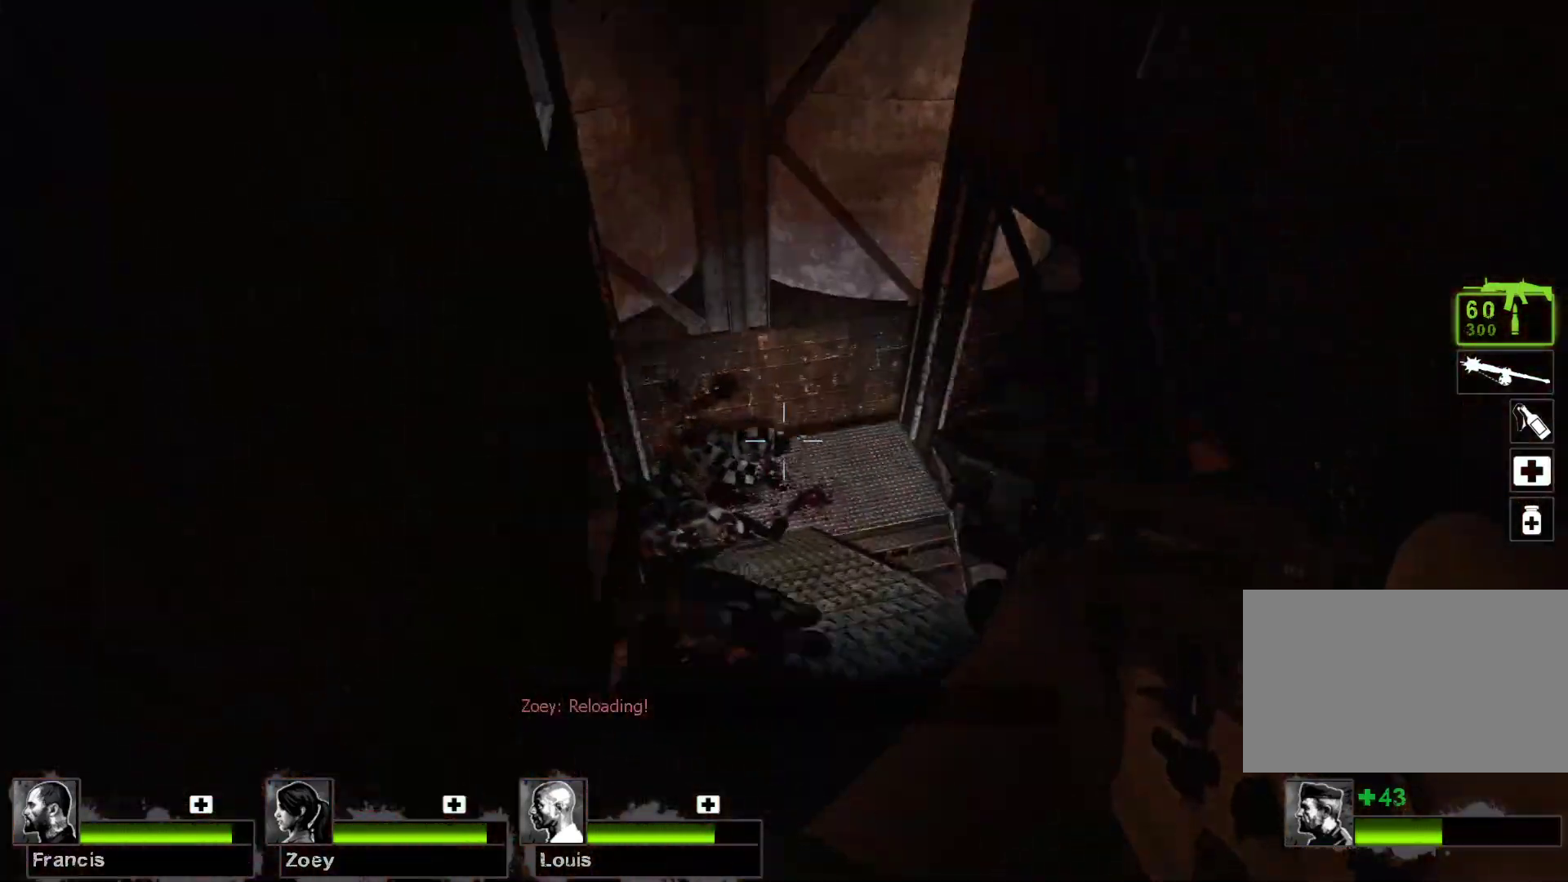
{"keys": ["a", "w"], "mouse": [], "events": [[233, "a", "down"]]}
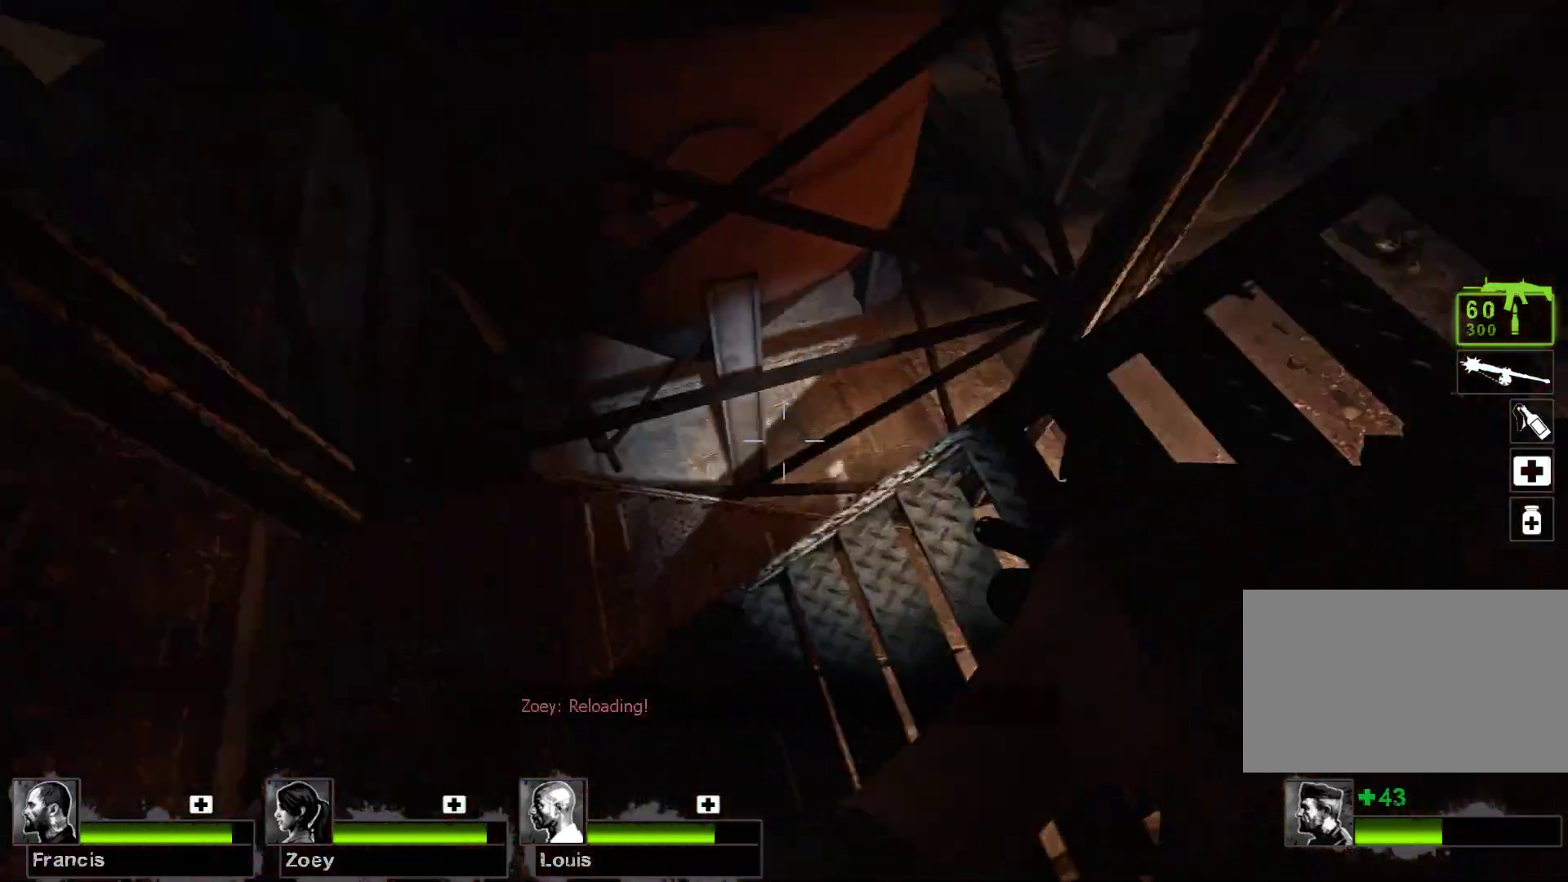
{"keys": ["w"], "mouse": [], "events": [[200, "a", "up"]]}
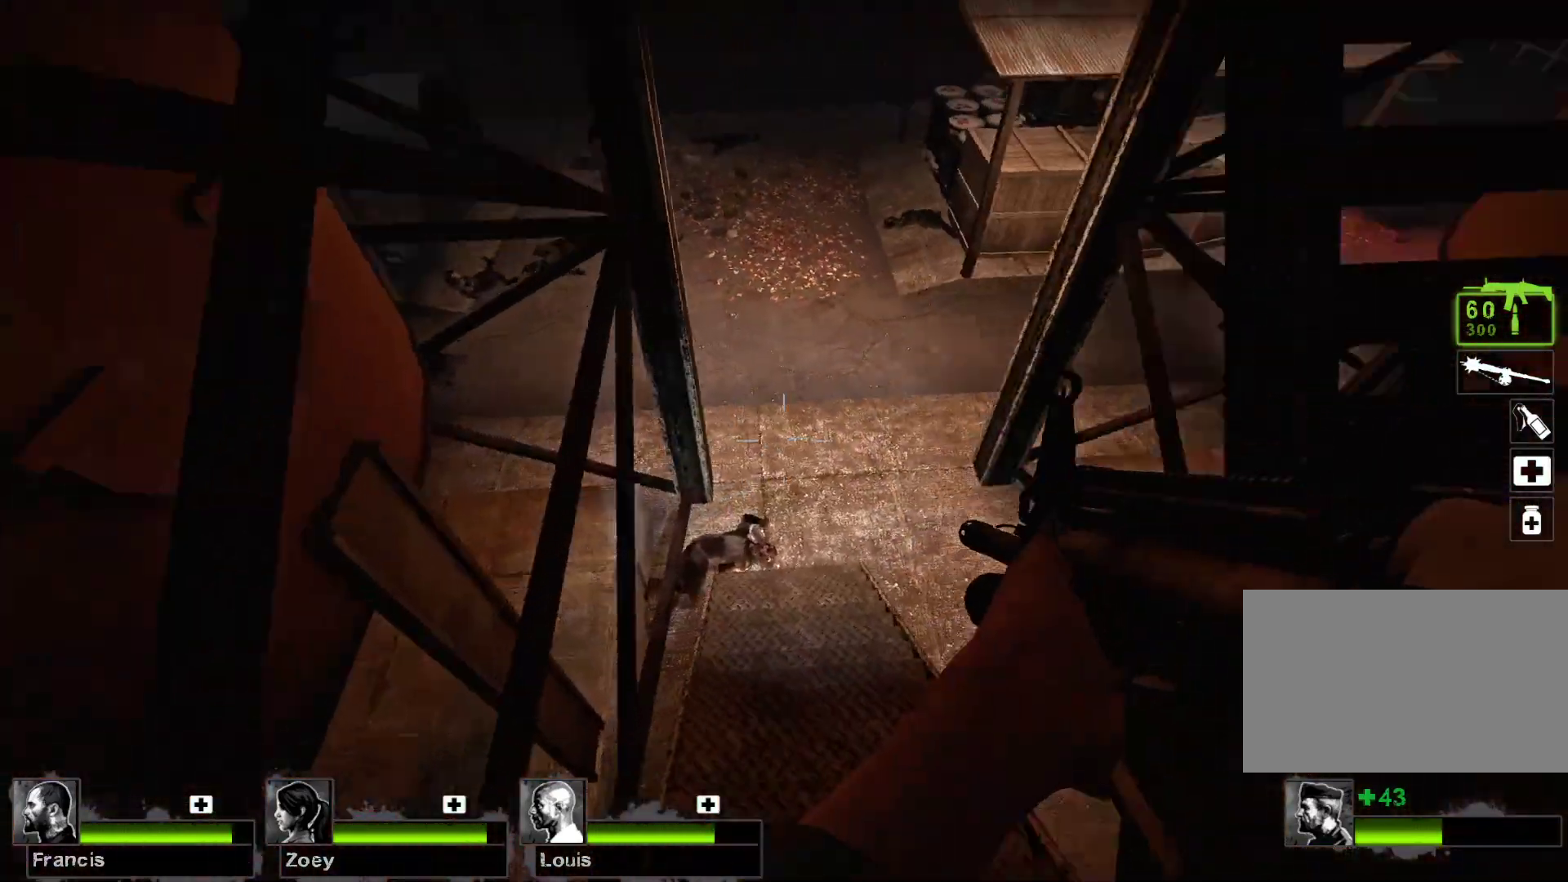
{"keys": ["w"], "mouse": [], "events": []}
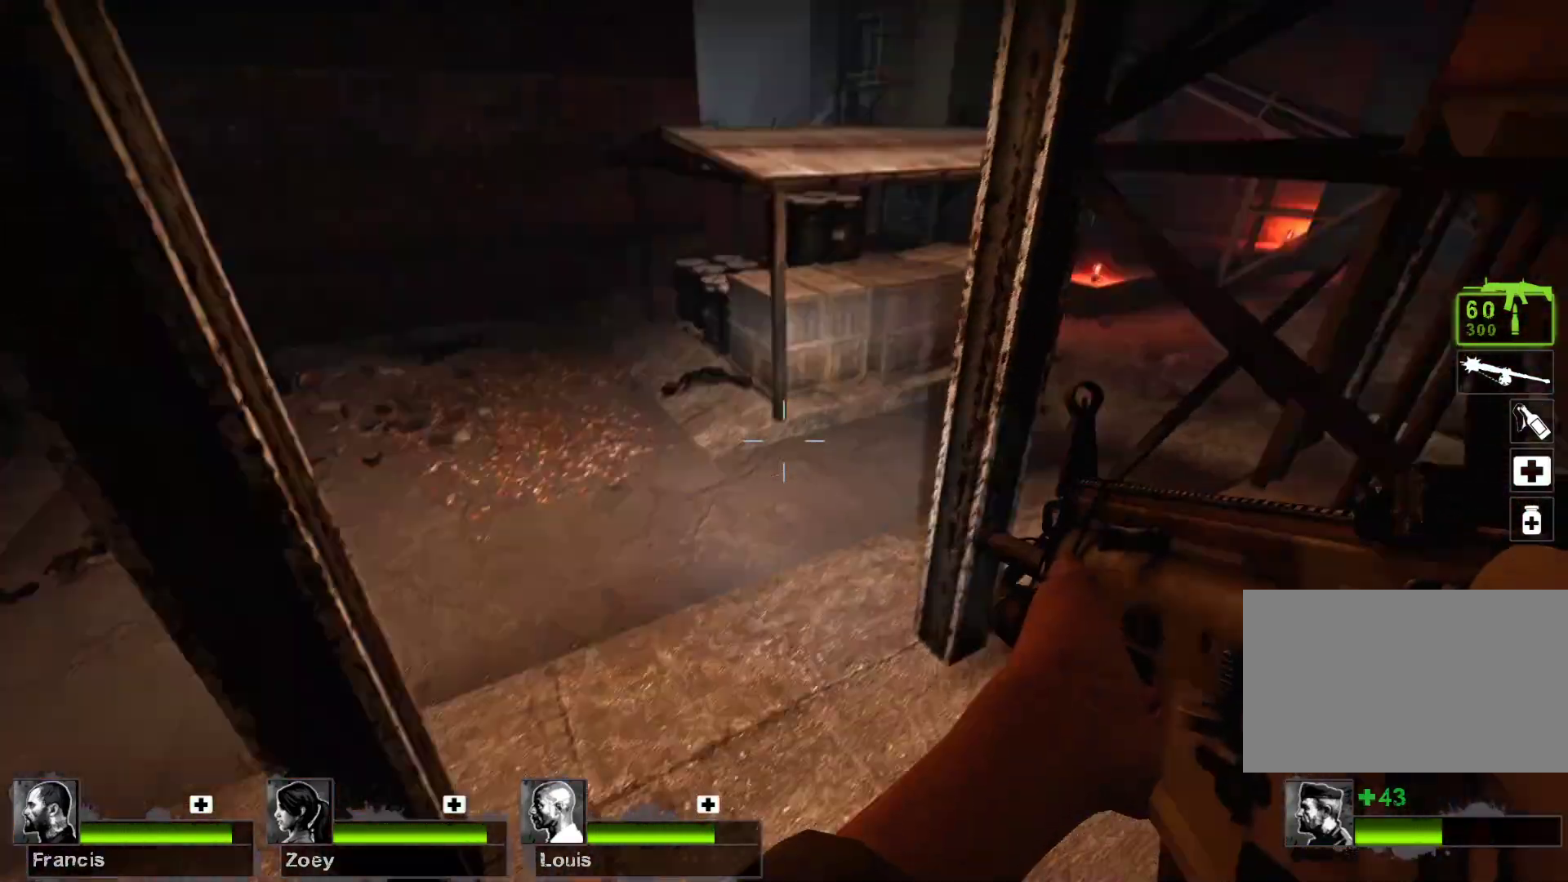
{"keys": ["w"], "mouse": [], "events": [[167, "a", "down"], [267, "a", "up"]]}
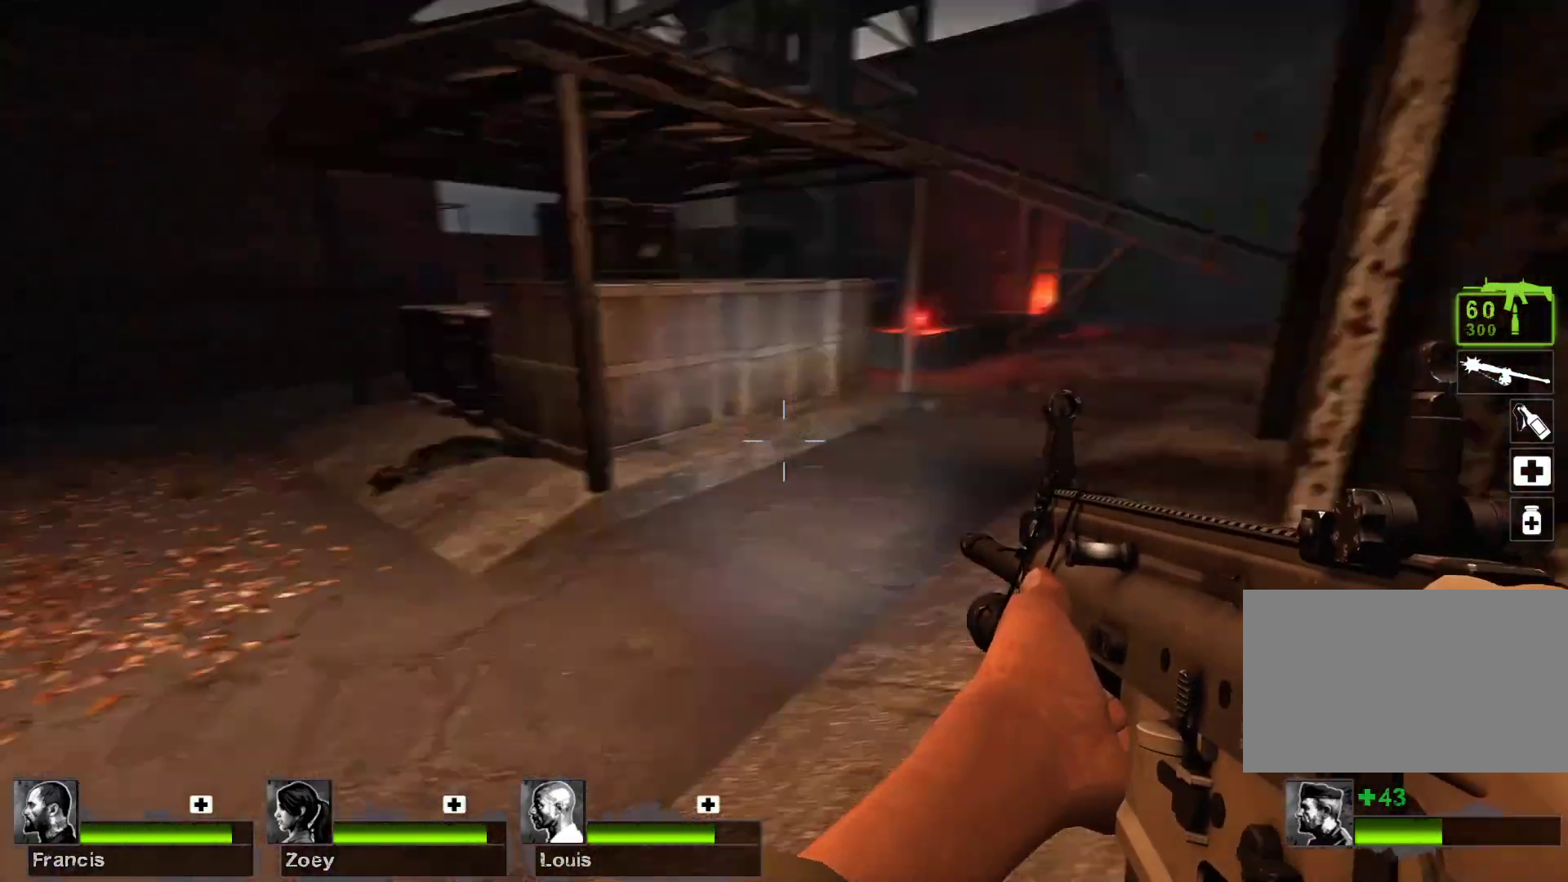
{"keys": ["w"], "mouse": [], "events": []}
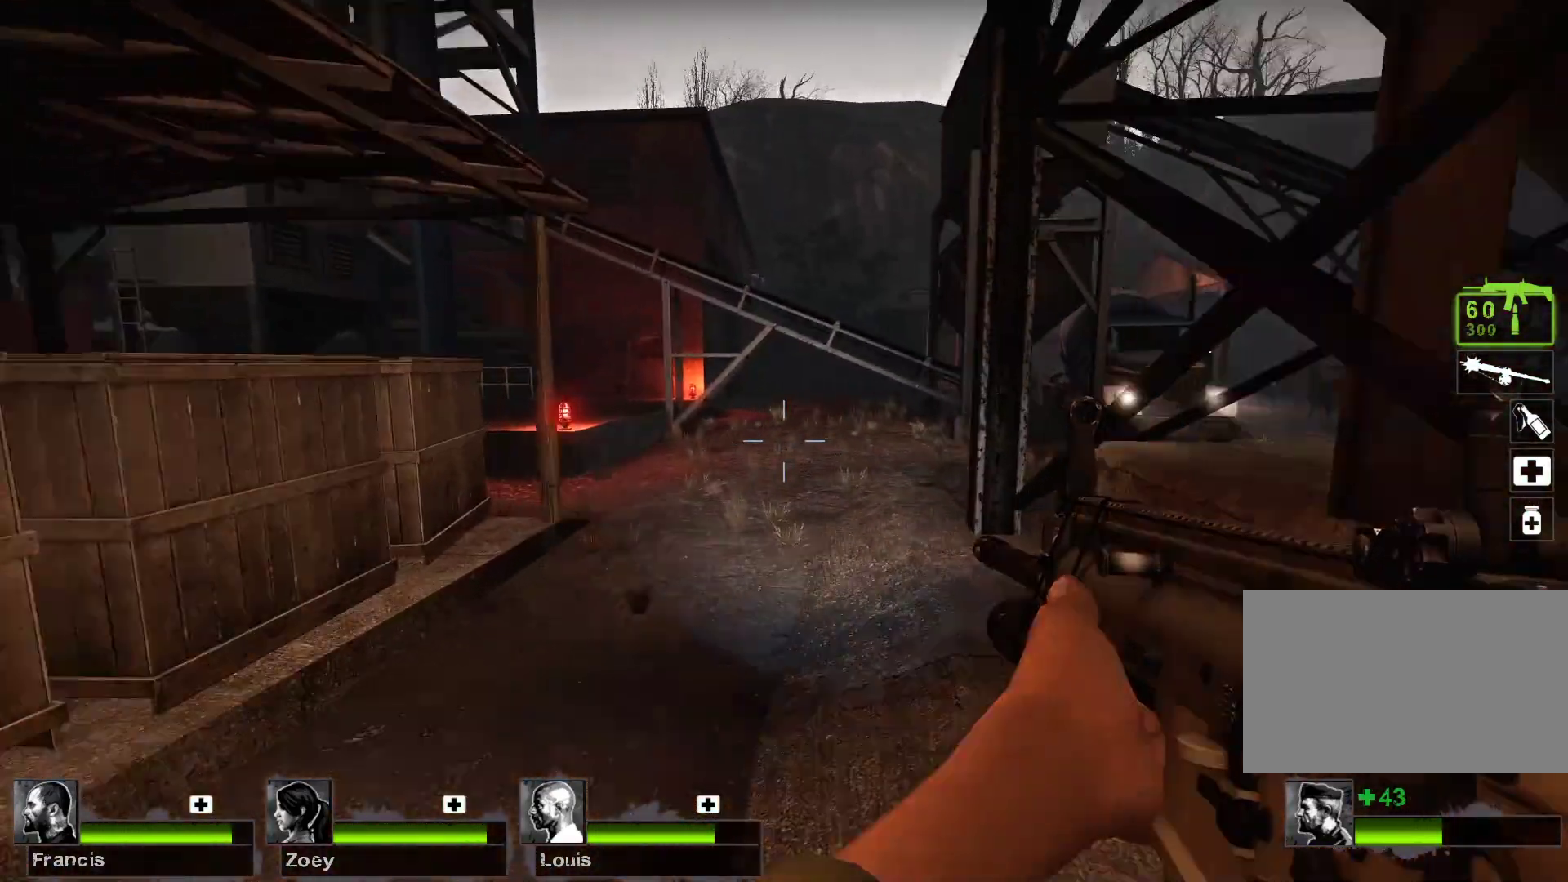
{"keys": ["a", "w"], "mouse": [], "events": [[400, "a", "down"]]}
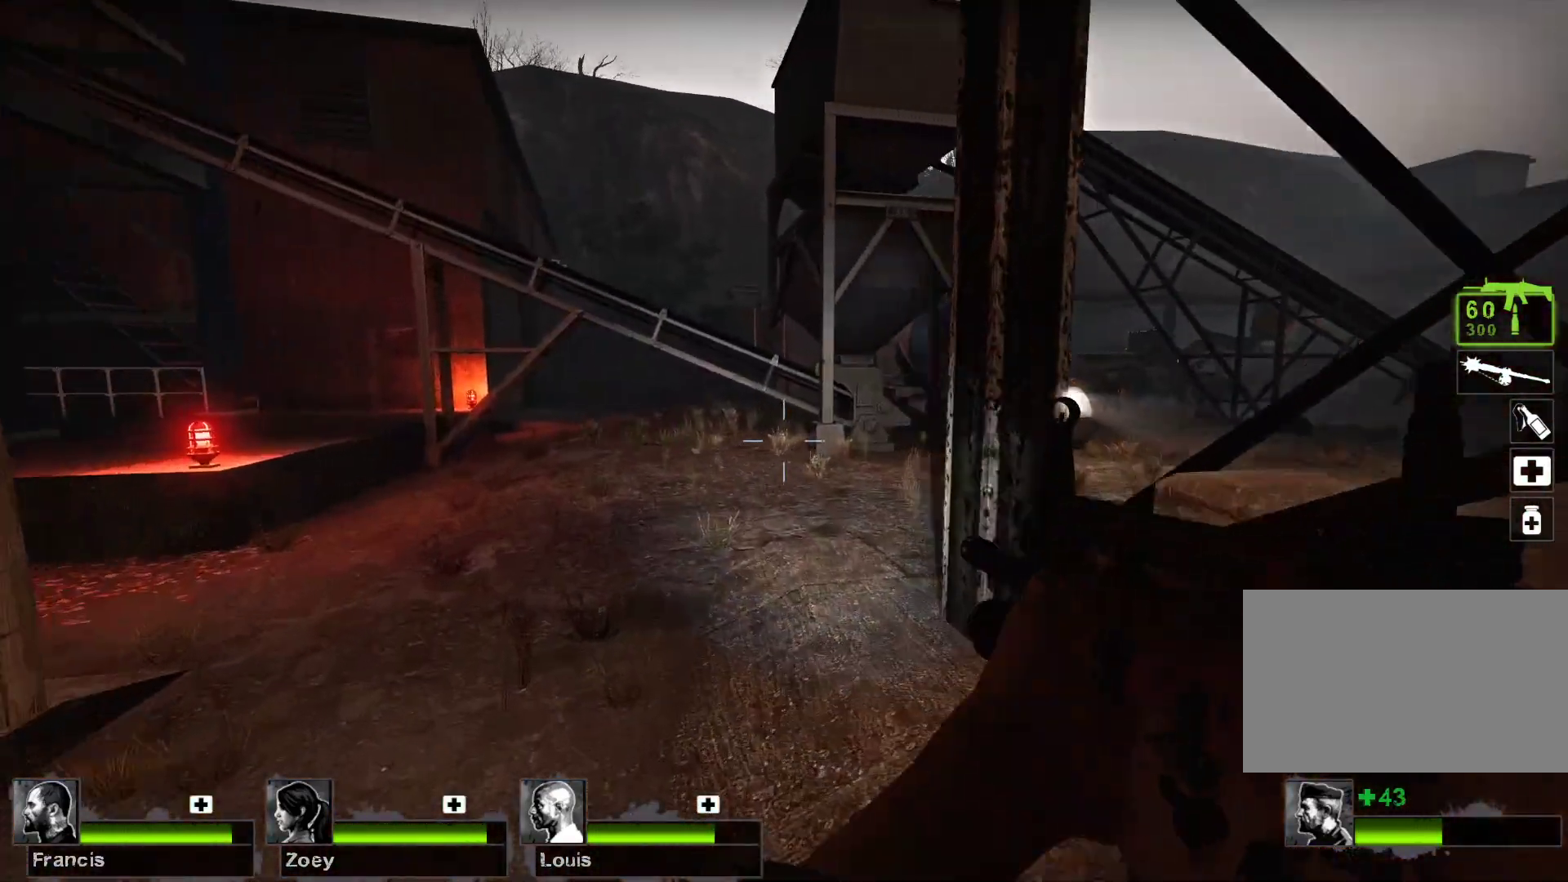
{"keys": ["d"], "mouse": [], "events": [[200, "a", "up"], [233, "w", "up"], [267, "d", "down"]]}
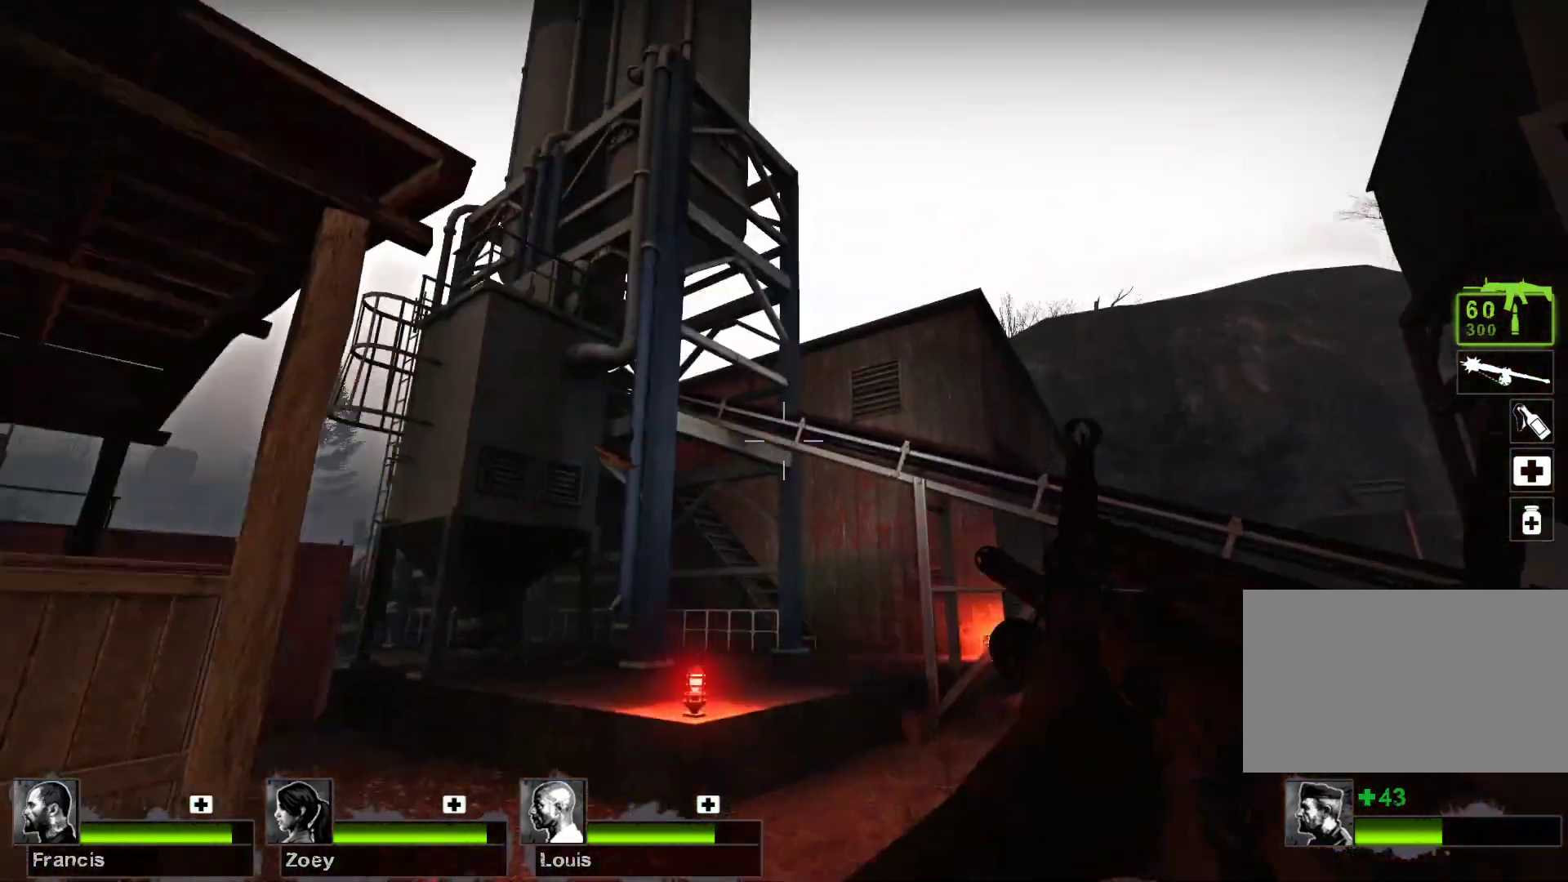
{"keys": [], "mouse": [], "events": [[333, "d", "up"]]}
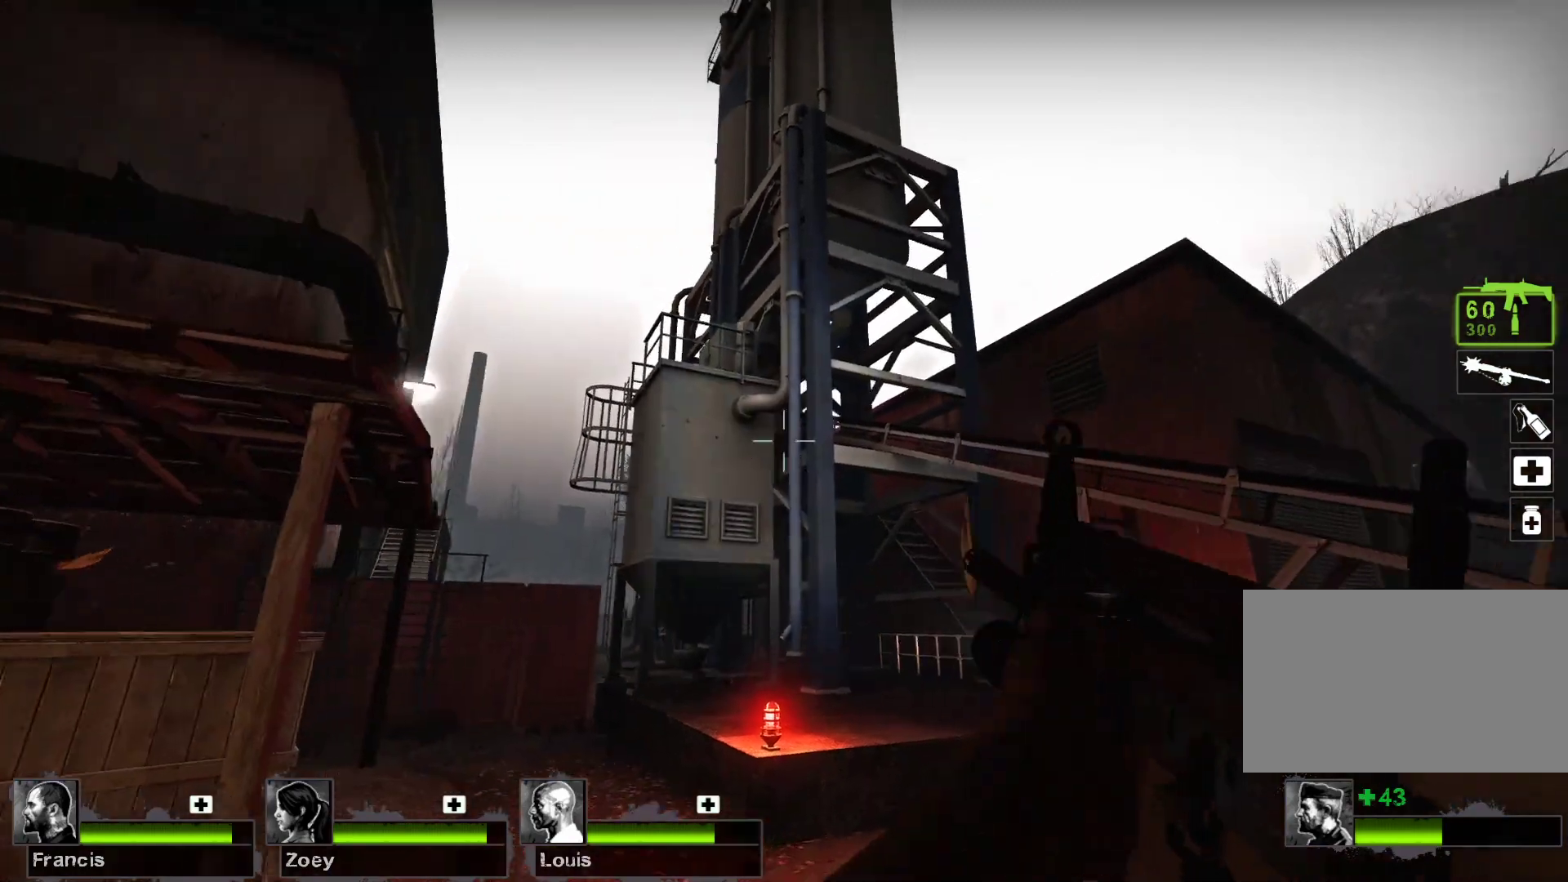
{"keys": [], "mouse": [], "events": []}
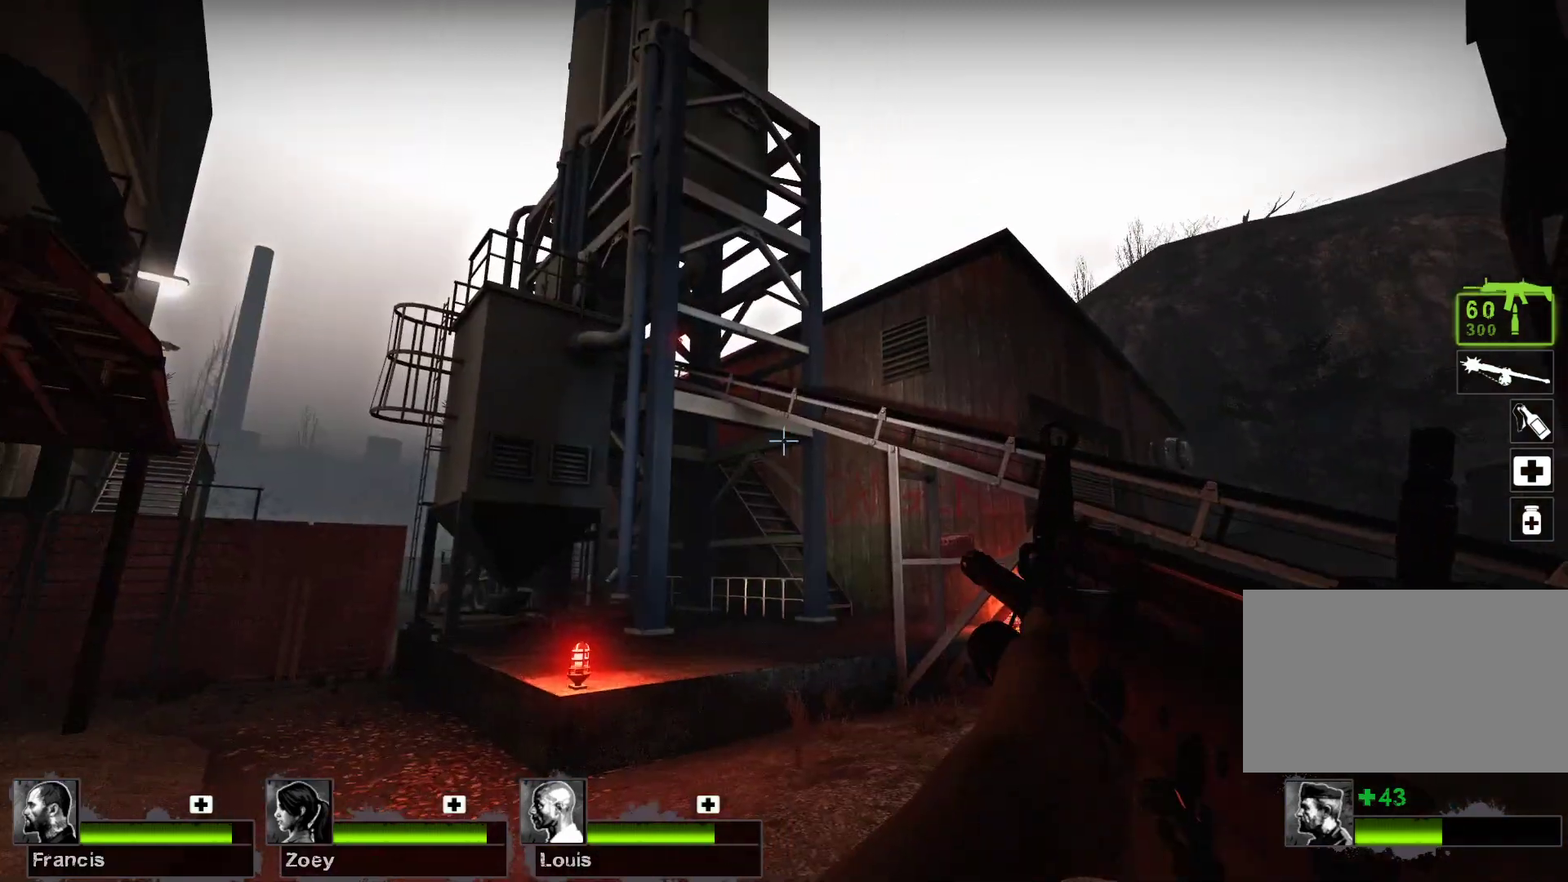
{"keys": ["a"], "mouse": [], "events": [[433, "a", "down"]]}